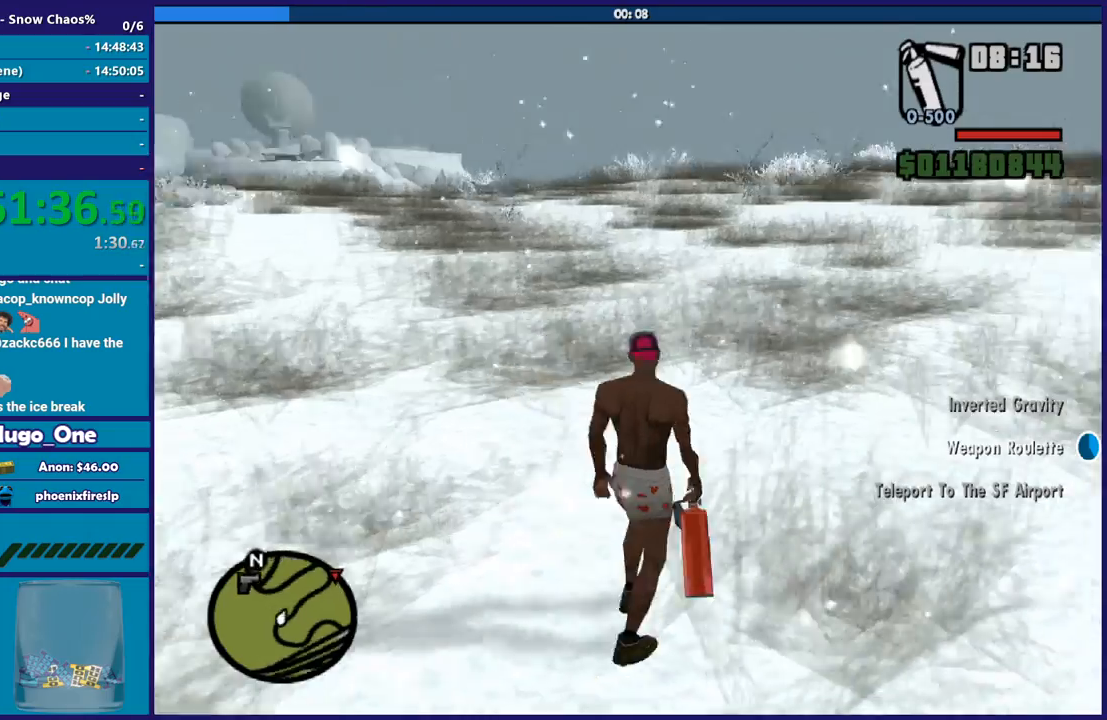
Gameplay with a controller (Xbox layout); each line is a JSON object with the inputs held at the frame after it. "events" lists button and stick changes between this image and that frame as [ms after this image, input, new state], when the widget could be followed in between.
{"buttons": ["A"], "left_stick": "up-right", "right_stick": "center", "events": [[167, "left_stick", "up-right"], [200, "right_stick", "center"], [300, "A", "down"], [434, "A", "up"], [500, "A", "down"]]}
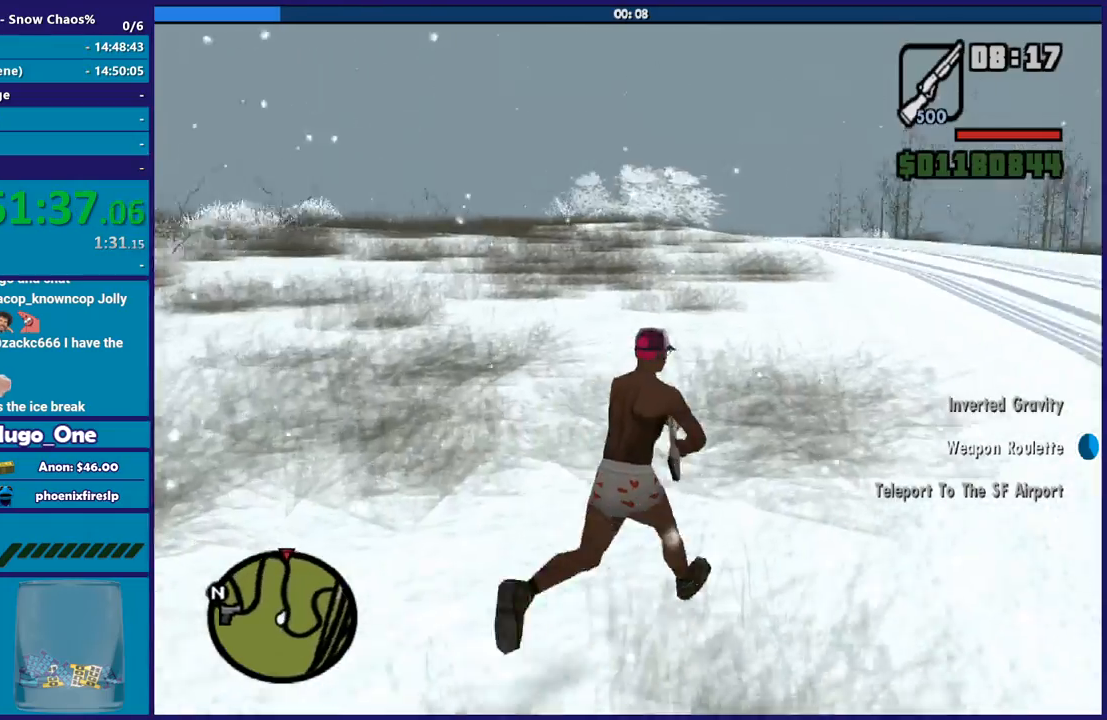
{"buttons": [], "left_stick": "up", "right_stick": "center", "events": [[100, "A", "up"], [100, "left_stick", "up"], [201, "A", "down"], [301, "A", "up"], [401, "A", "down"], [501, "A", "up"]]}
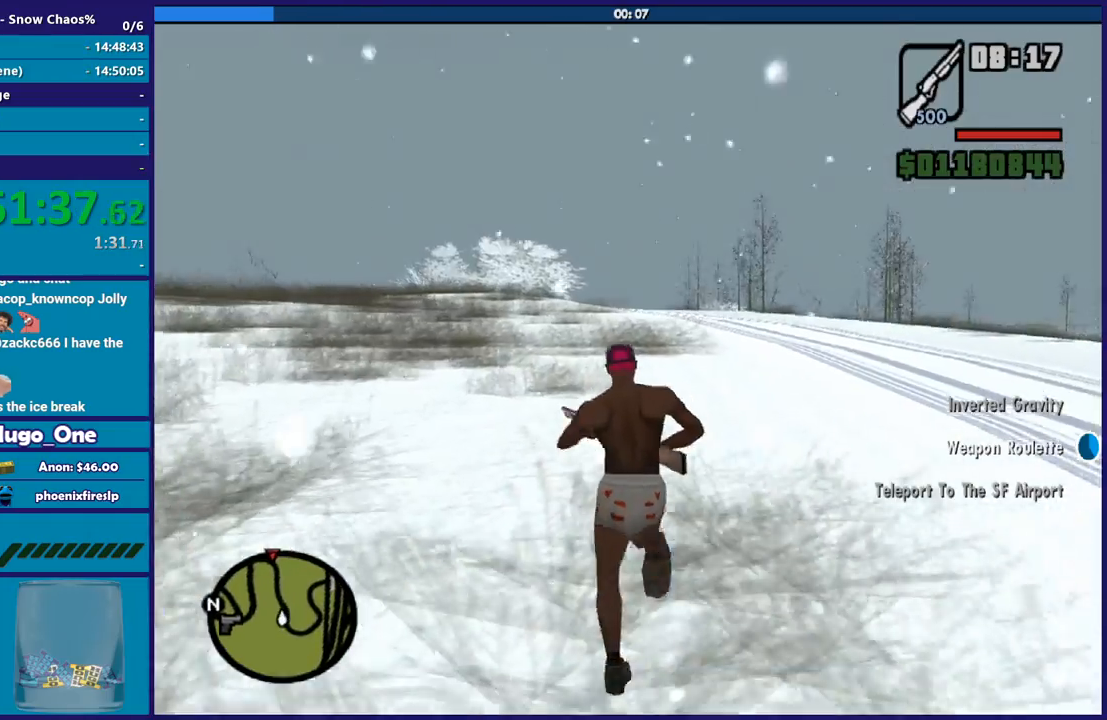
{"buttons": [], "left_stick": "up-left", "right_stick": "down", "events": [[67, "A", "down"], [167, "A", "up"], [200, "left_stick", "up-left"], [267, "A", "down"], [334, "A", "up"], [434, "right_stick", "down"]]}
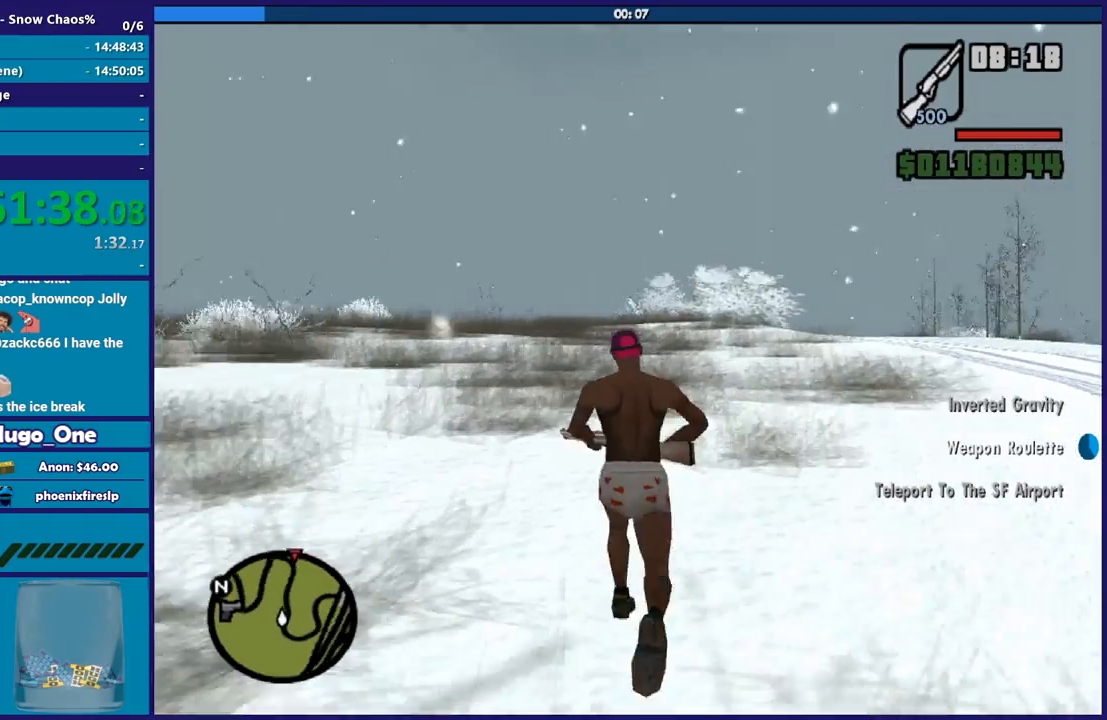
{"buttons": [], "left_stick": "up-left", "right_stick": "down-left", "events": [[201, "right_stick", "down-left"]]}
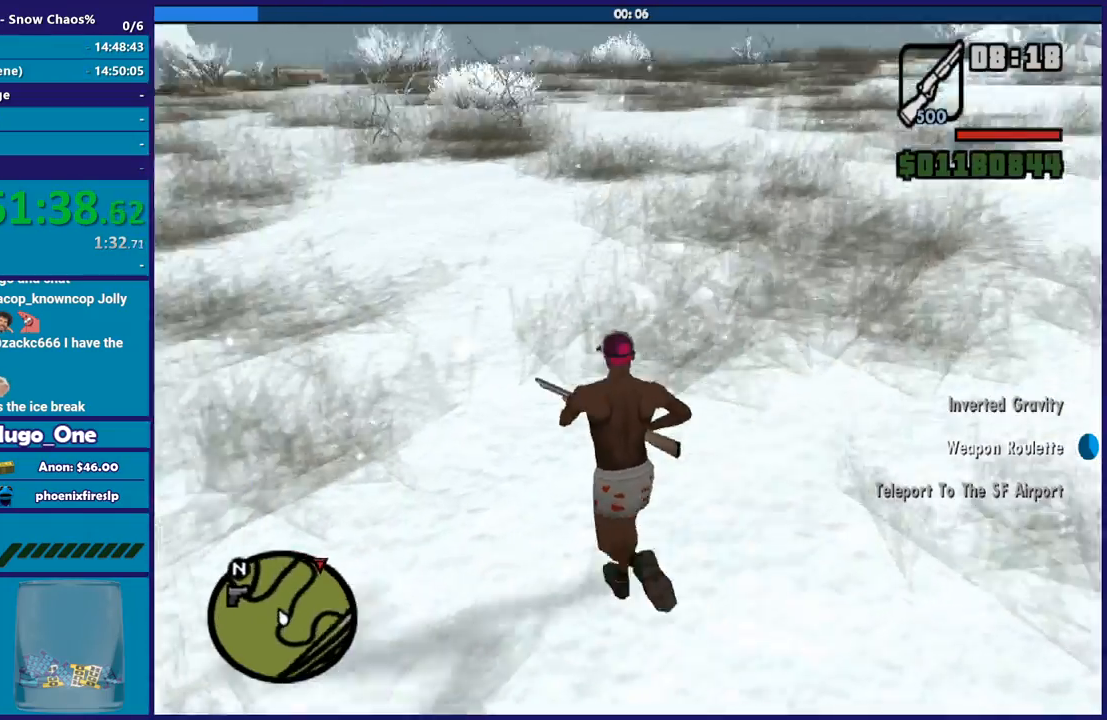
{"buttons": [], "left_stick": "up-left", "right_stick": "down-left", "events": [[100, "right_stick", "center"], [334, "right_stick", "down-left"]]}
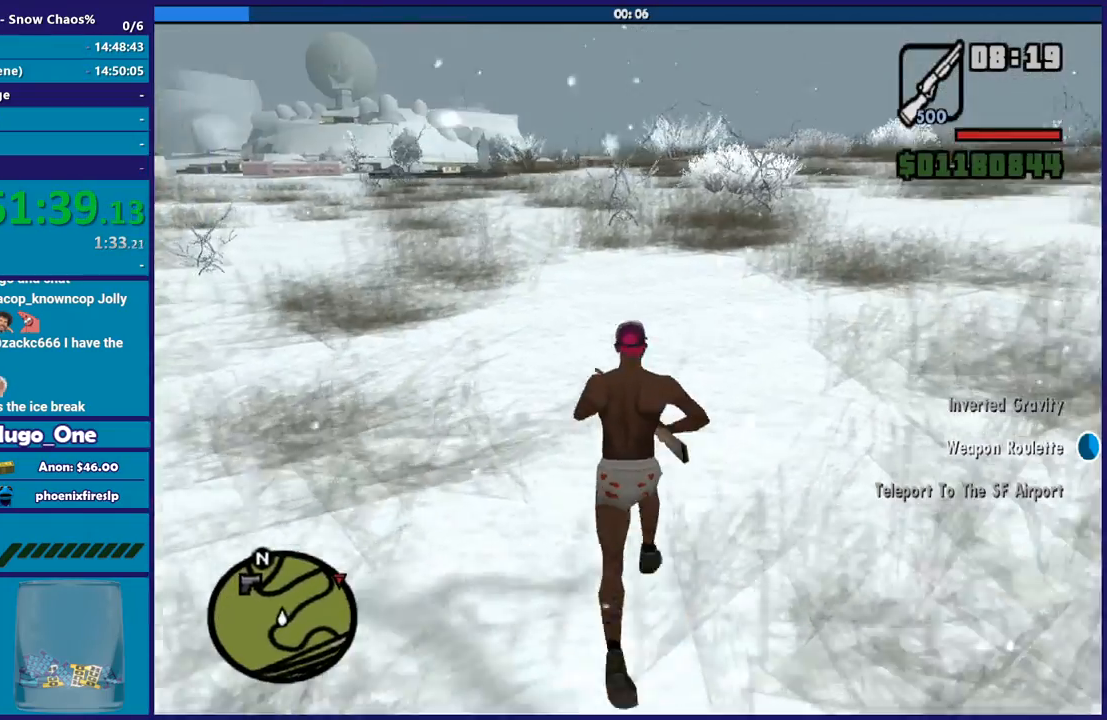
{"buttons": [], "left_stick": "up-left", "right_stick": "down-left", "events": []}
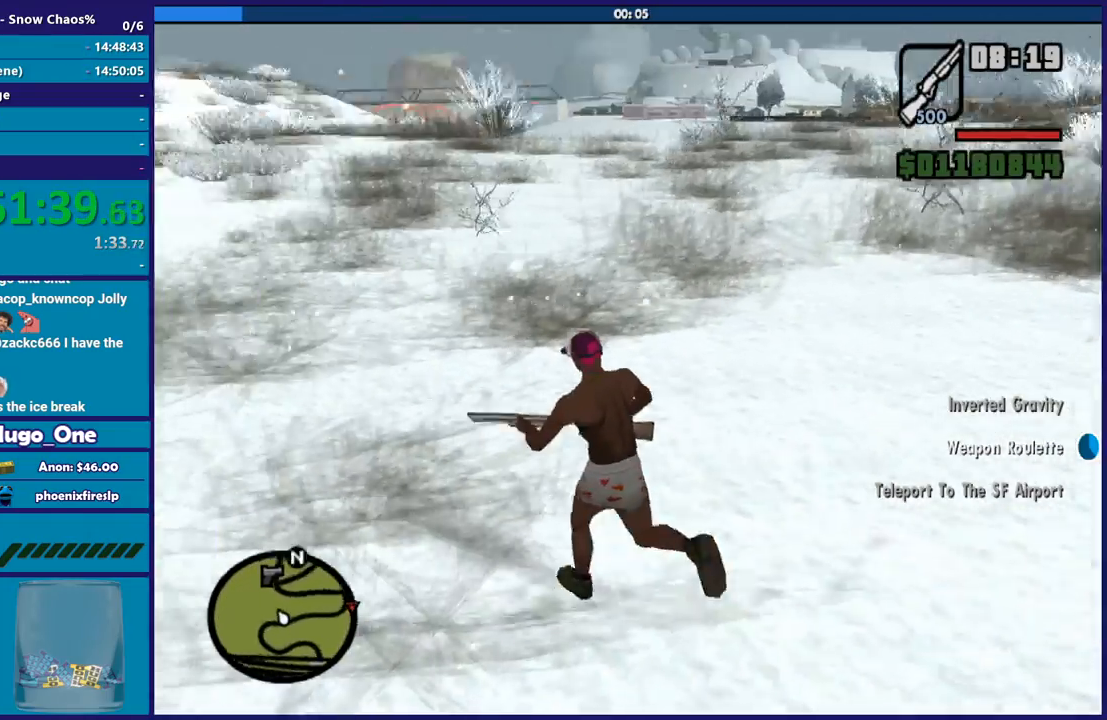
{"buttons": [], "left_stick": "up-right", "right_stick": "down-left", "events": [[100, "left_stick", "up"], [367, "left_stick", "up-right"]]}
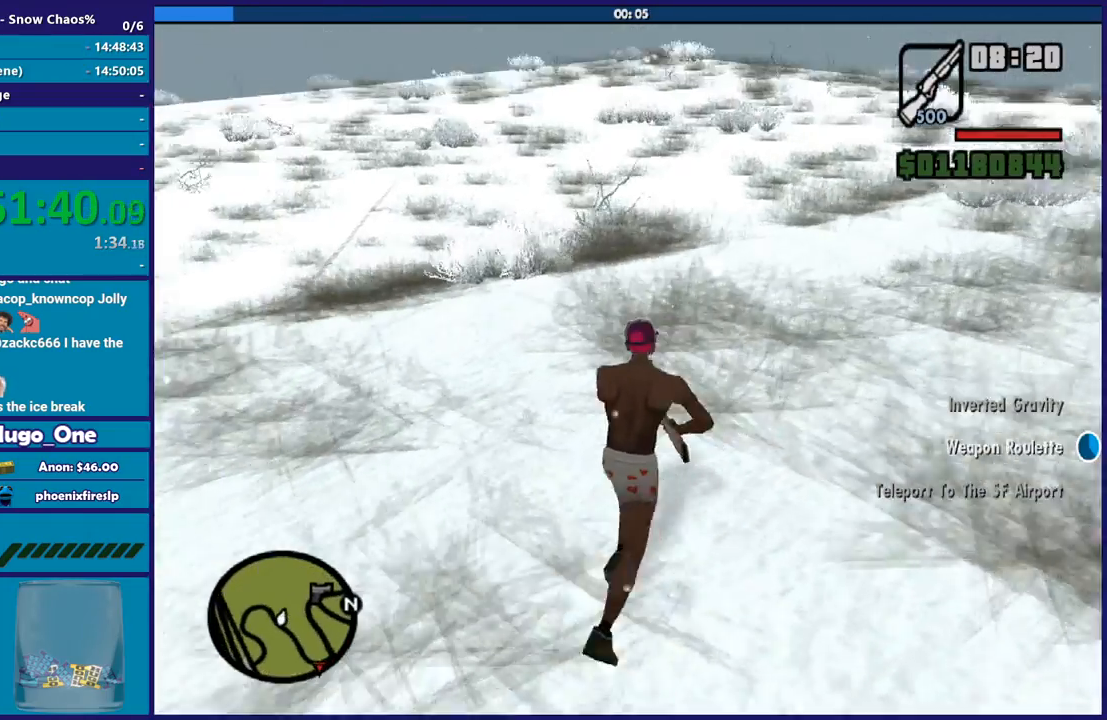
{"buttons": [], "left_stick": "up-right", "right_stick": "down-left", "events": []}
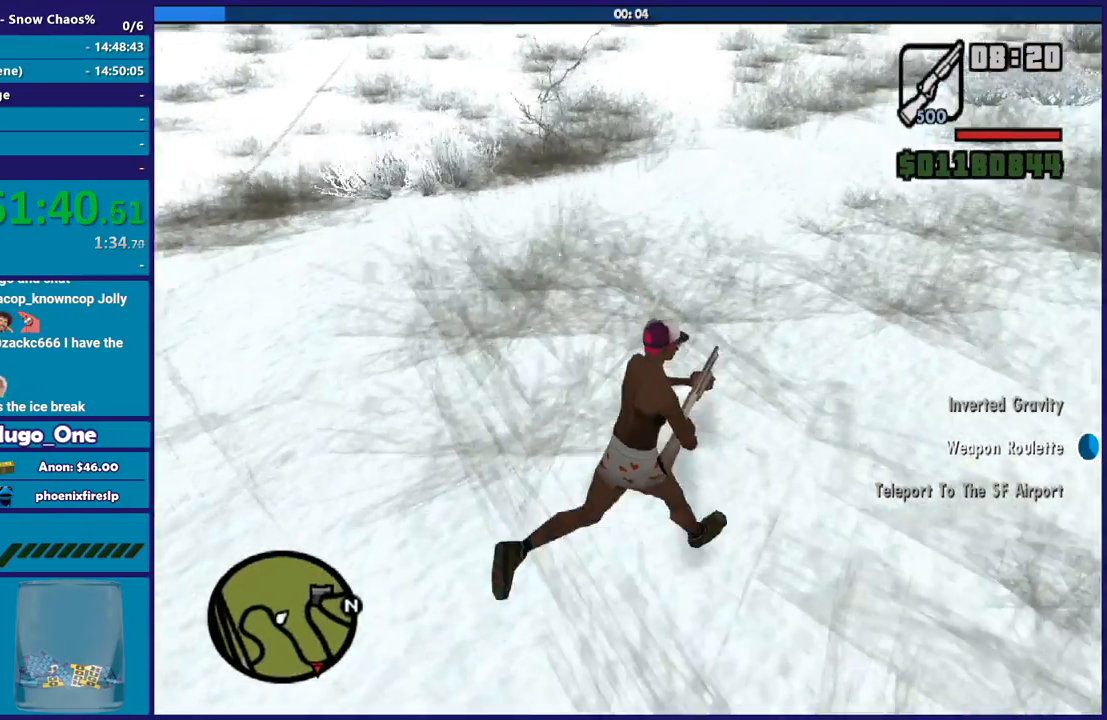
{"buttons": [], "left_stick": "up-right", "right_stick": "right", "events": [[467, "right_stick", "right"]]}
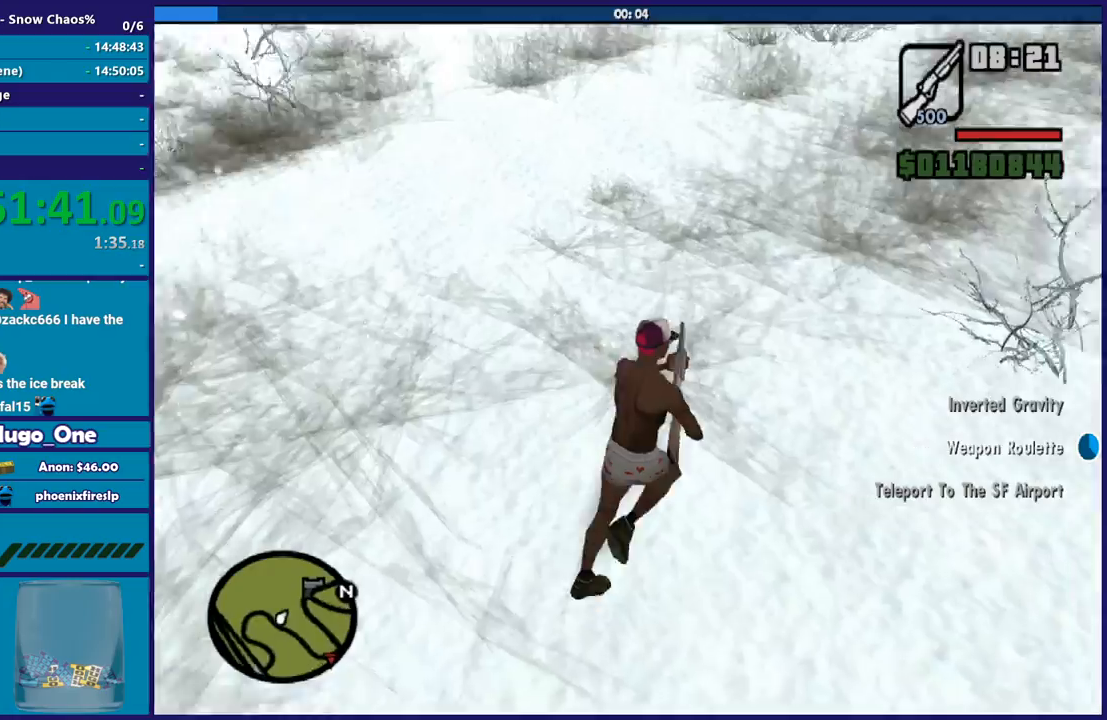
{"buttons": ["A"], "left_stick": "up", "right_stick": "center", "events": [[234, "left_stick", "up"], [301, "right_stick", "center"], [434, "A", "down"]]}
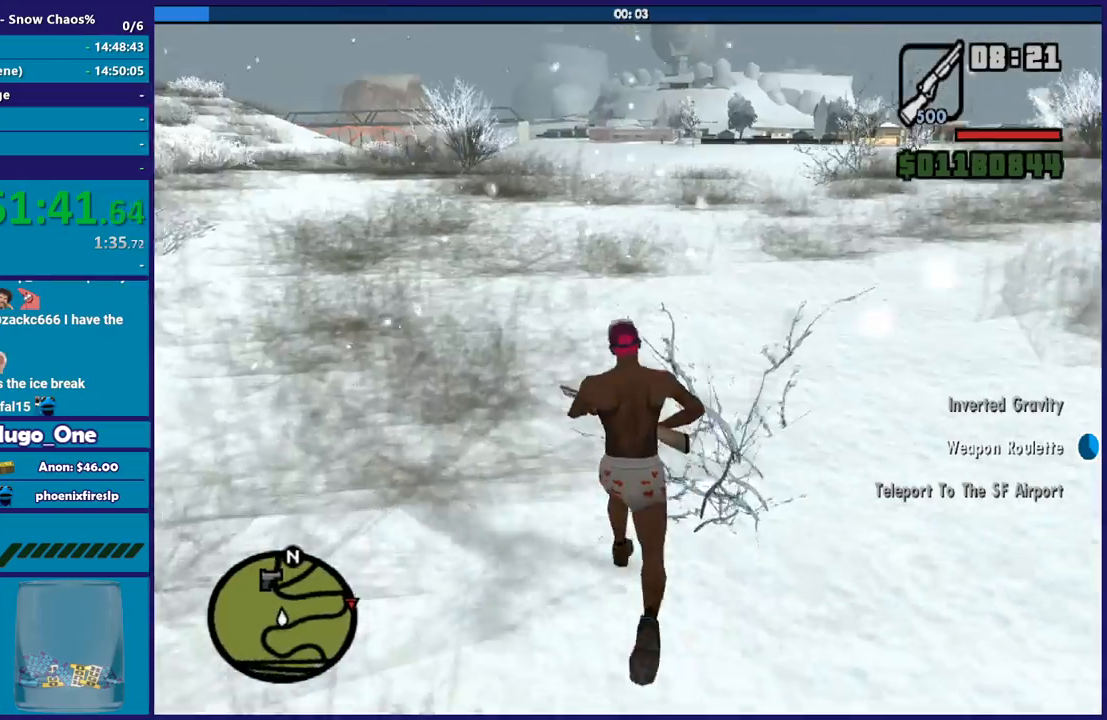
{"buttons": [], "left_stick": "up", "right_stick": "down", "events": [[33, "A", "up"], [133, "A", "down"], [233, "A", "up"], [300, "A", "down"], [400, "A", "up"], [500, "right_stick", "down"]]}
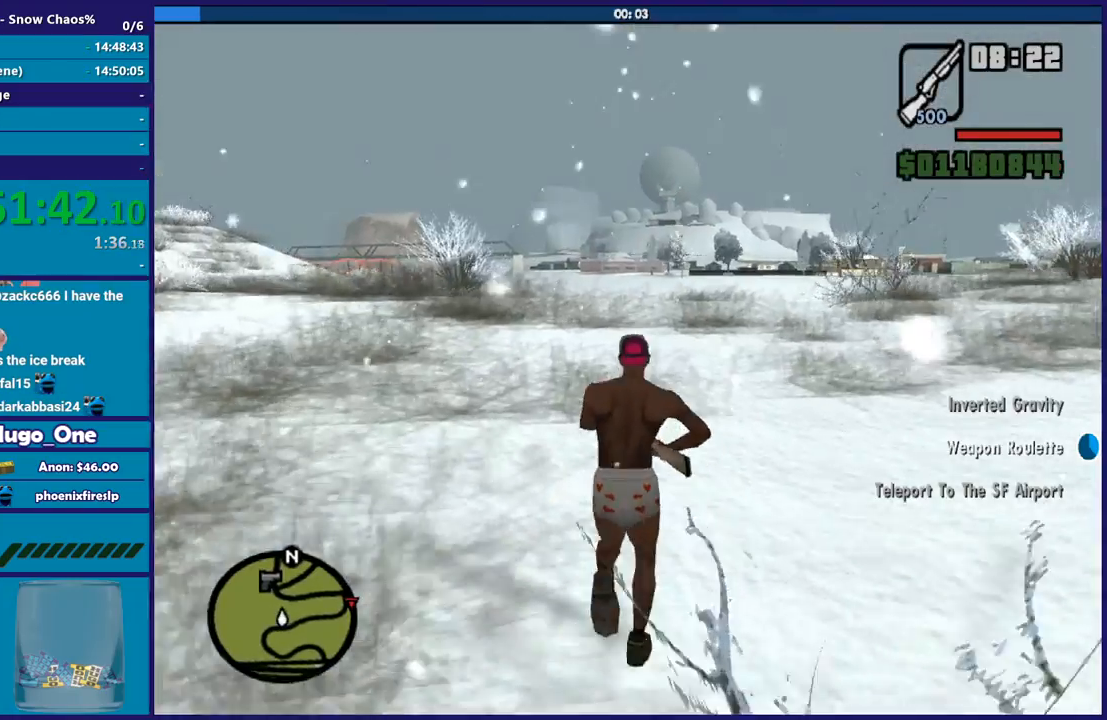
{"buttons": [], "left_stick": "up", "right_stick": "down", "events": []}
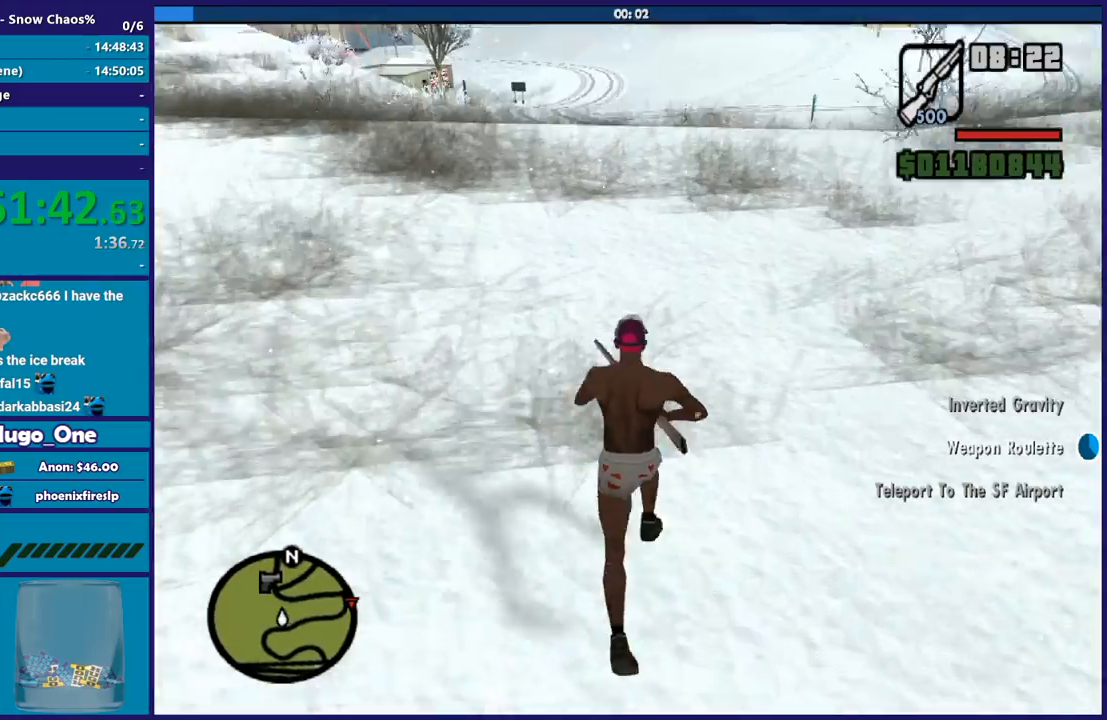
{"buttons": [], "left_stick": "up-right", "right_stick": "right", "events": [[267, "left_stick", "up-right"], [300, "right_stick", "right"]]}
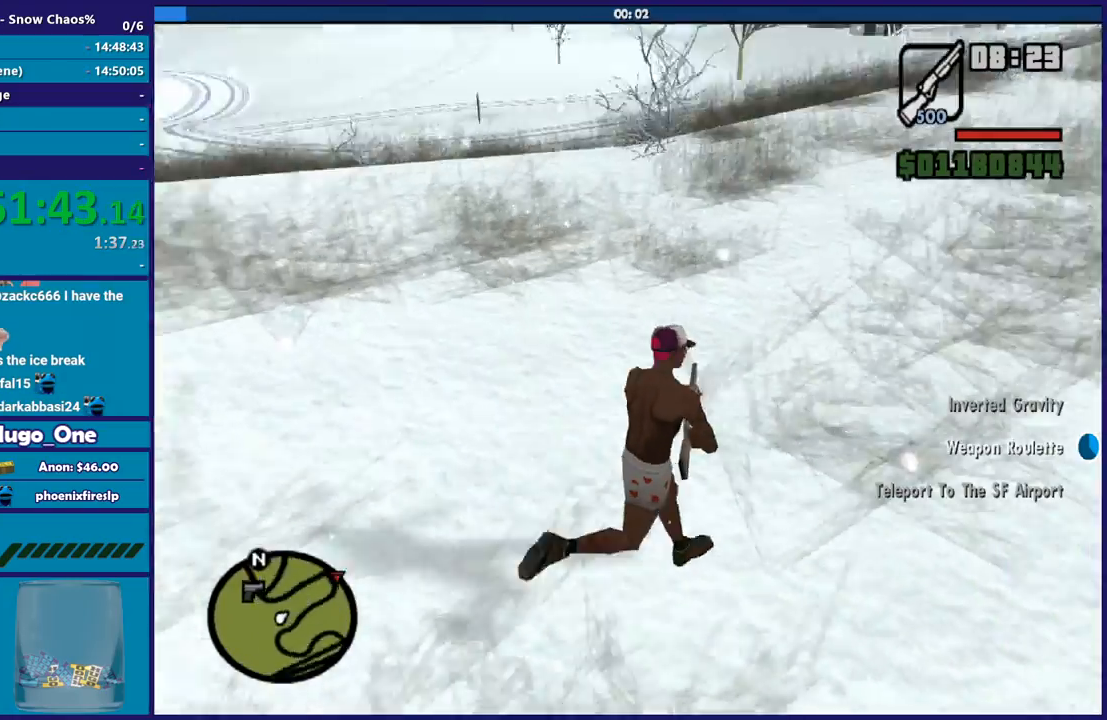
{"buttons": [], "left_stick": "up-right", "right_stick": "center", "events": [[234, "right_stick", "center"], [301, "A", "down"], [468, "A", "up"]]}
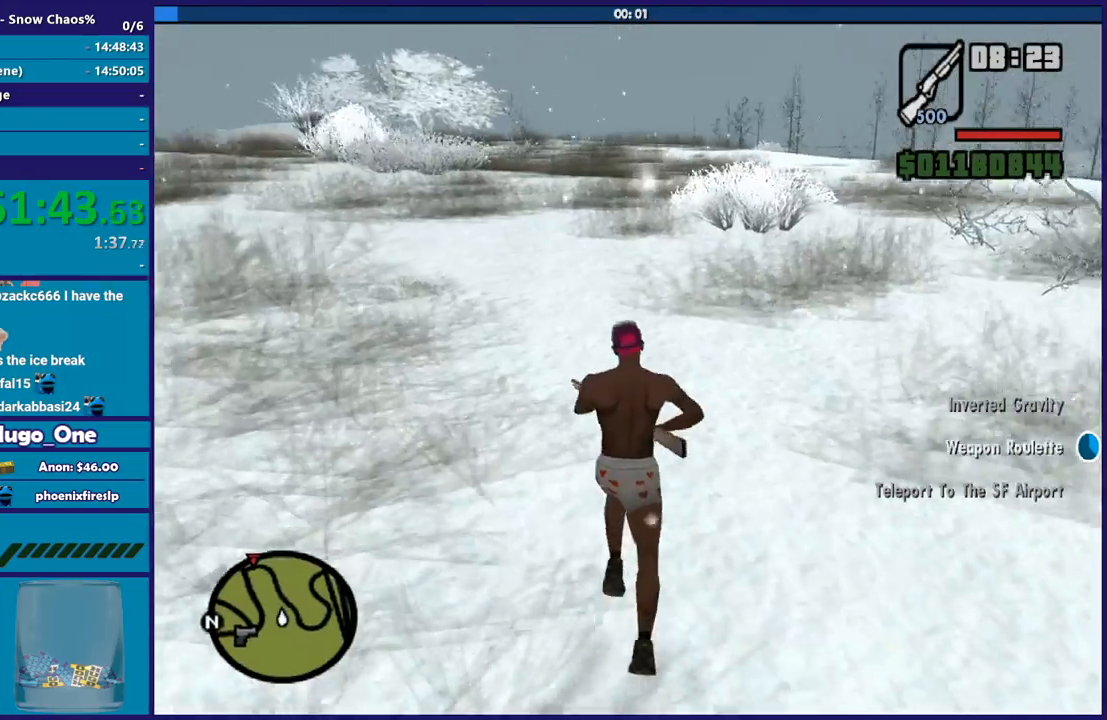
{"buttons": [], "left_stick": "up-right", "right_stick": "center", "events": [[33, "A", "down"], [133, "A", "up"], [233, "A", "down"], [334, "A", "up"], [400, "A", "down"], [500, "A", "up"]]}
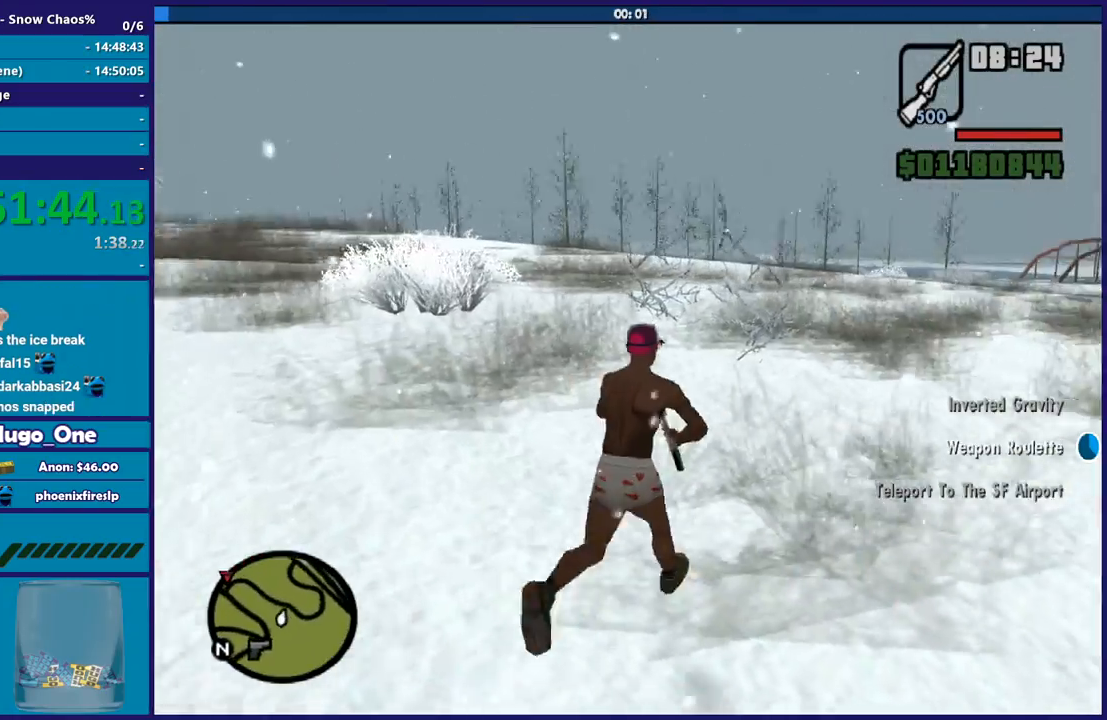
{"buttons": ["A"], "left_stick": "up-right", "right_stick": "center", "events": [[100, "A", "down"], [234, "A", "up"], [301, "A", "down"], [401, "A", "up"], [501, "A", "down"]]}
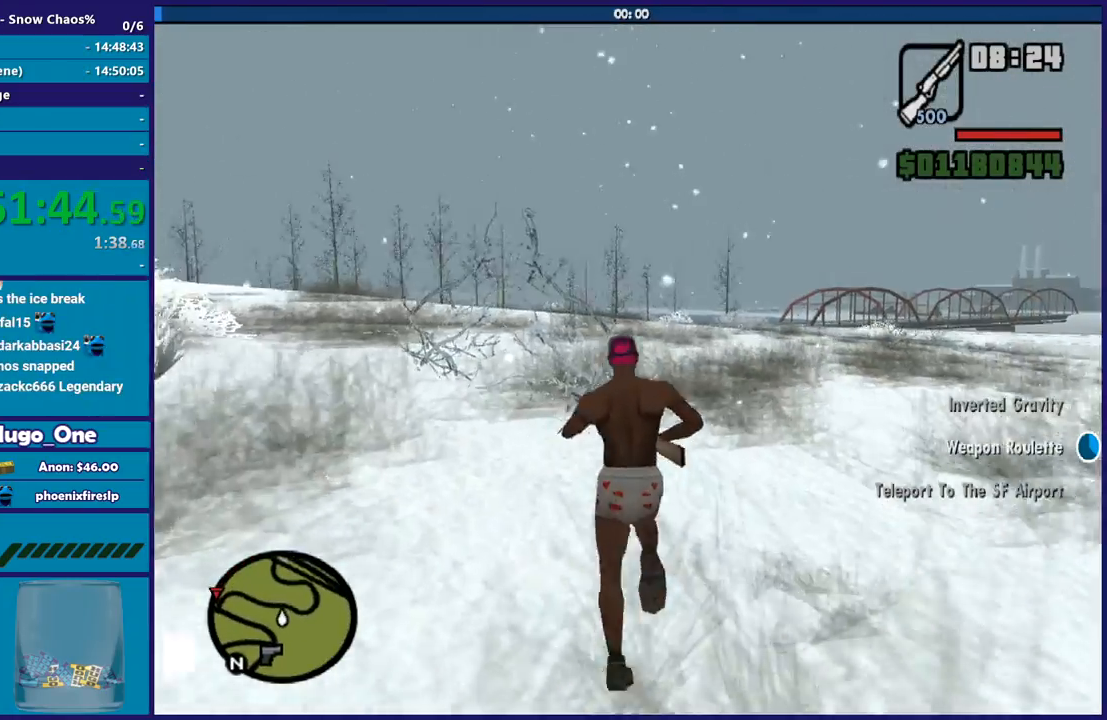
{"buttons": [], "left_stick": "up", "right_stick": "center", "events": [[100, "A", "up"], [200, "A", "down"], [200, "left_stick", "up"], [300, "A", "up"], [400, "A", "down"], [500, "A", "up"]]}
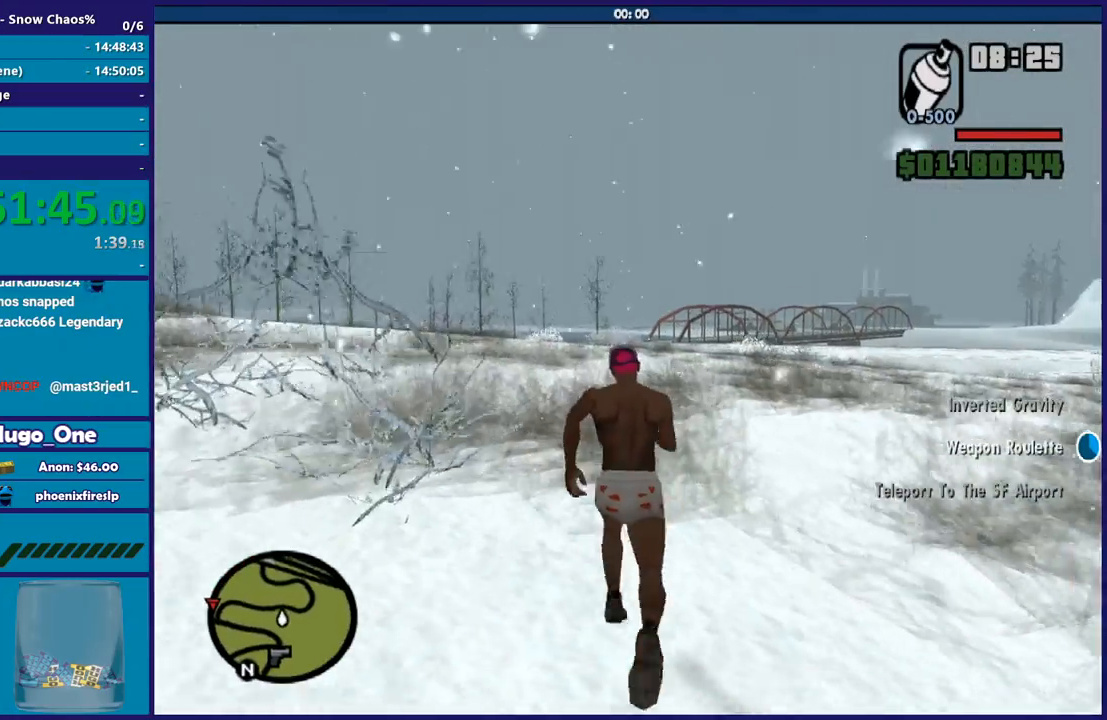
{"buttons": ["A"], "left_stick": "up", "right_stick": "center", "events": [[67, "A", "down"], [201, "A", "up"], [234, "left_stick", "up-right"], [267, "A", "down"], [367, "A", "up"], [367, "left_stick", "up"], [468, "A", "down"]]}
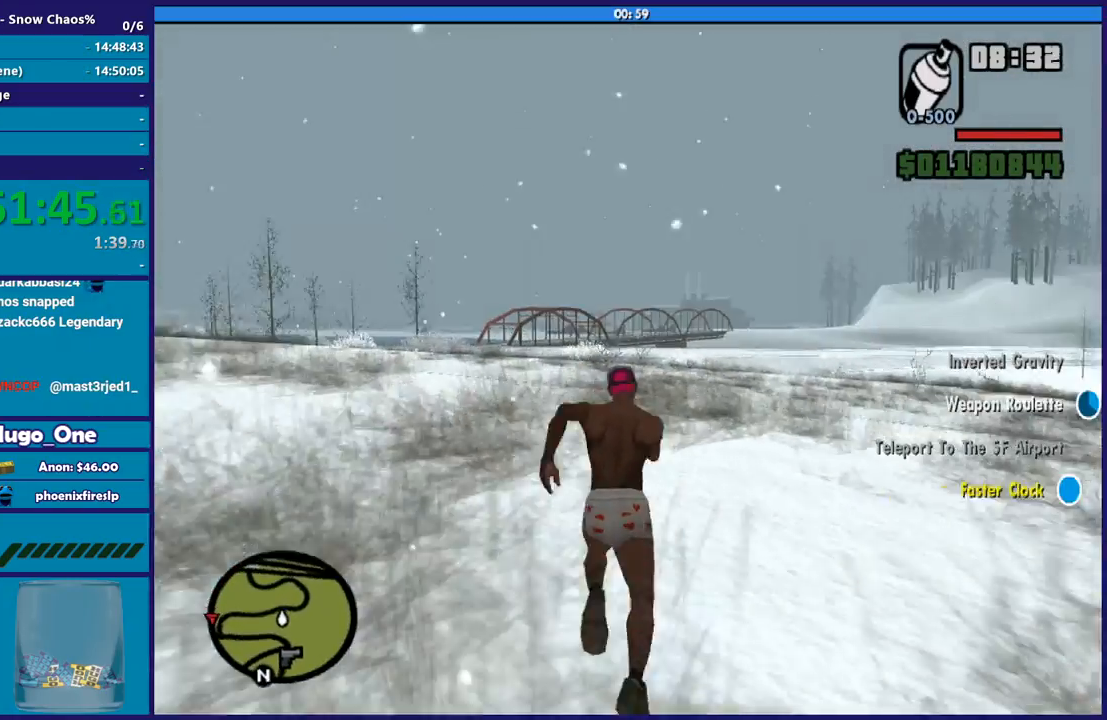
{"buttons": ["A"], "left_stick": "up", "right_stick": "center", "events": [[67, "A", "up"], [133, "A", "down"], [233, "A", "up"], [334, "A", "down"], [434, "A", "up"], [500, "A", "down"]]}
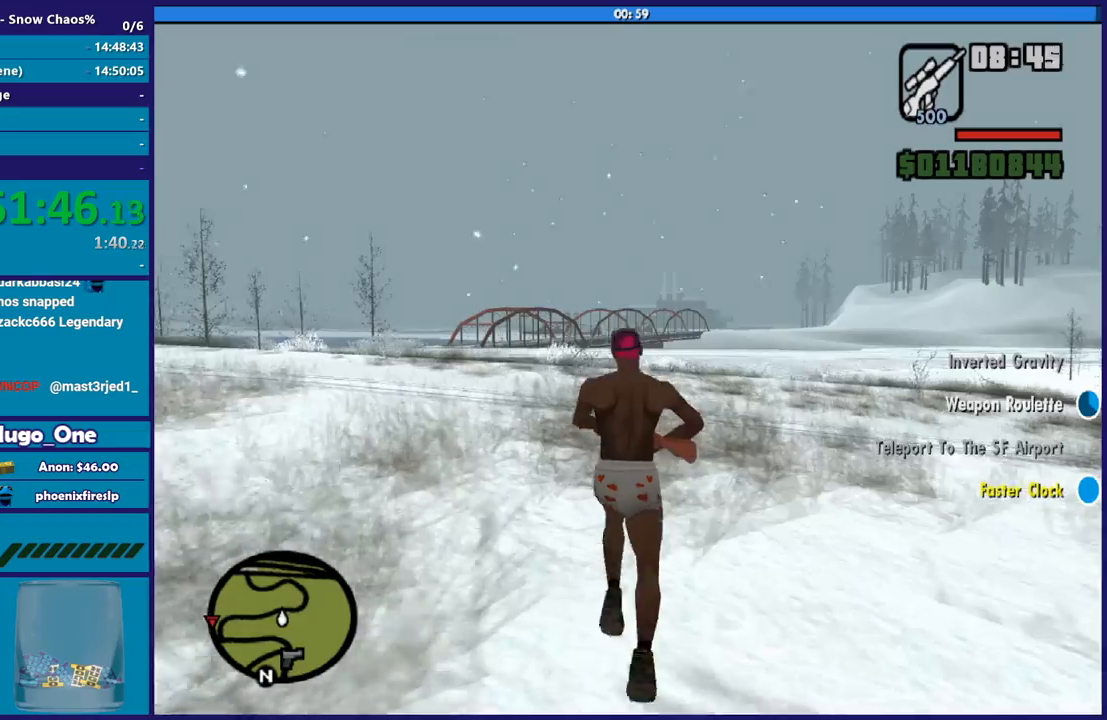
{"buttons": [], "left_stick": "up", "right_stick": "center", "events": [[100, "A", "up"], [201, "A", "down"], [301, "A", "up"], [367, "A", "down"], [501, "A", "up"]]}
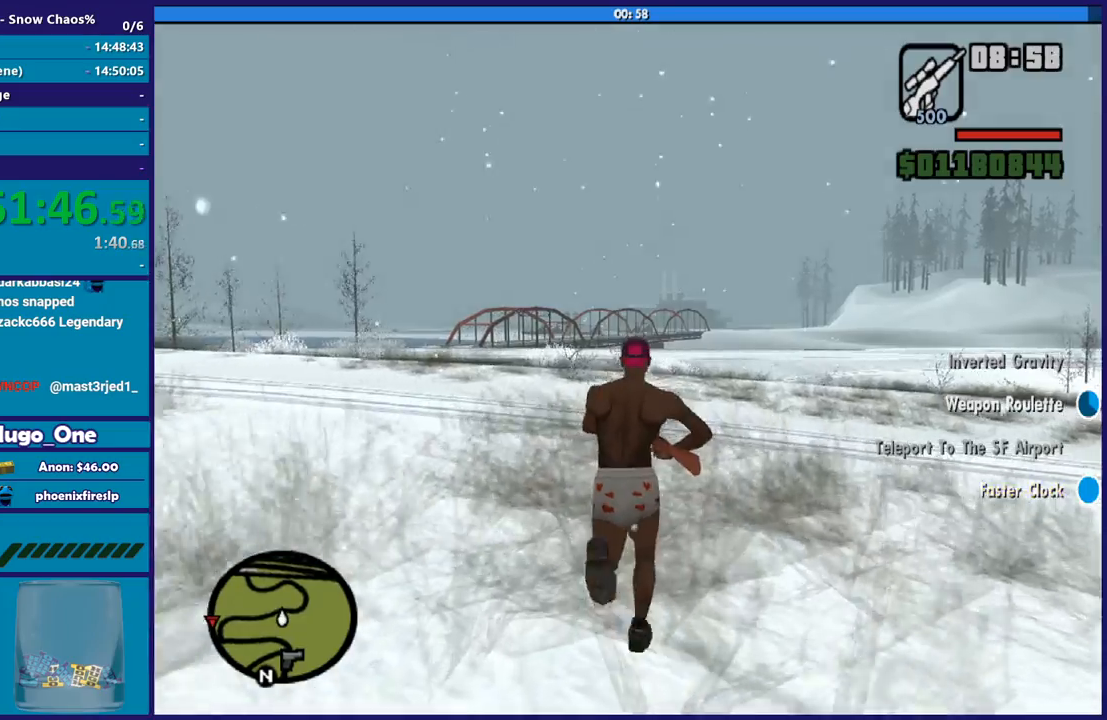
{"buttons": [], "left_stick": "up-left", "right_stick": "down-right", "events": [[133, "right_stick", "down"], [200, "right_stick", "down-right"], [467, "left_stick", "up-left"]]}
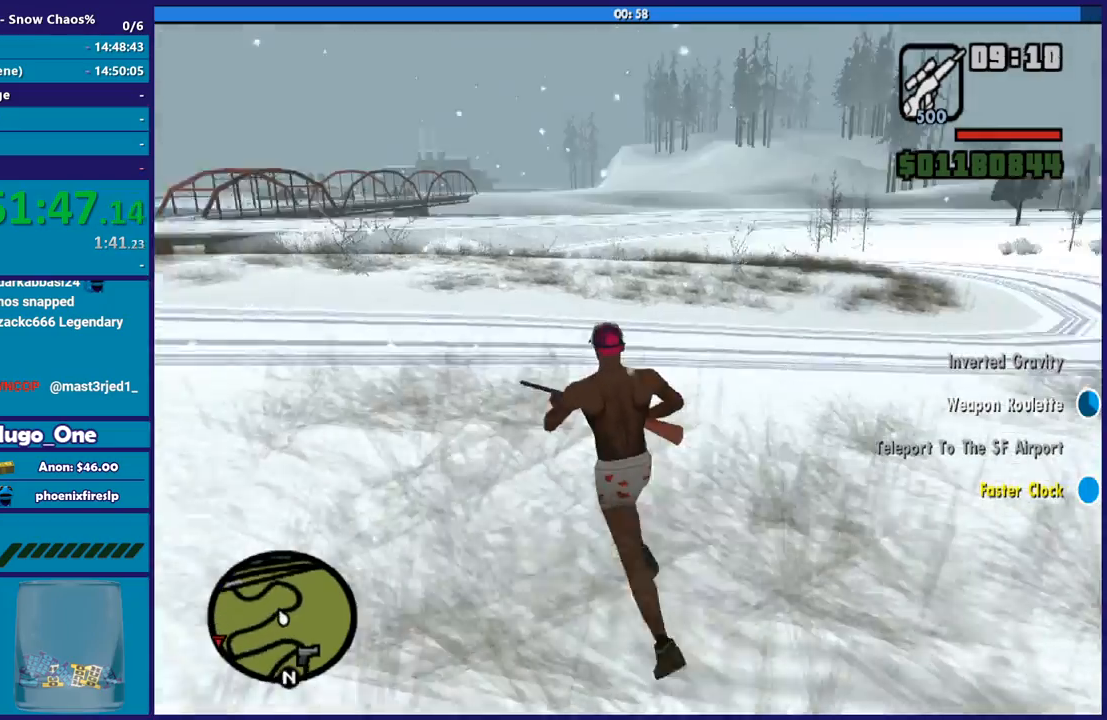
{"buttons": [], "left_stick": "up-left", "right_stick": "down-right", "events": []}